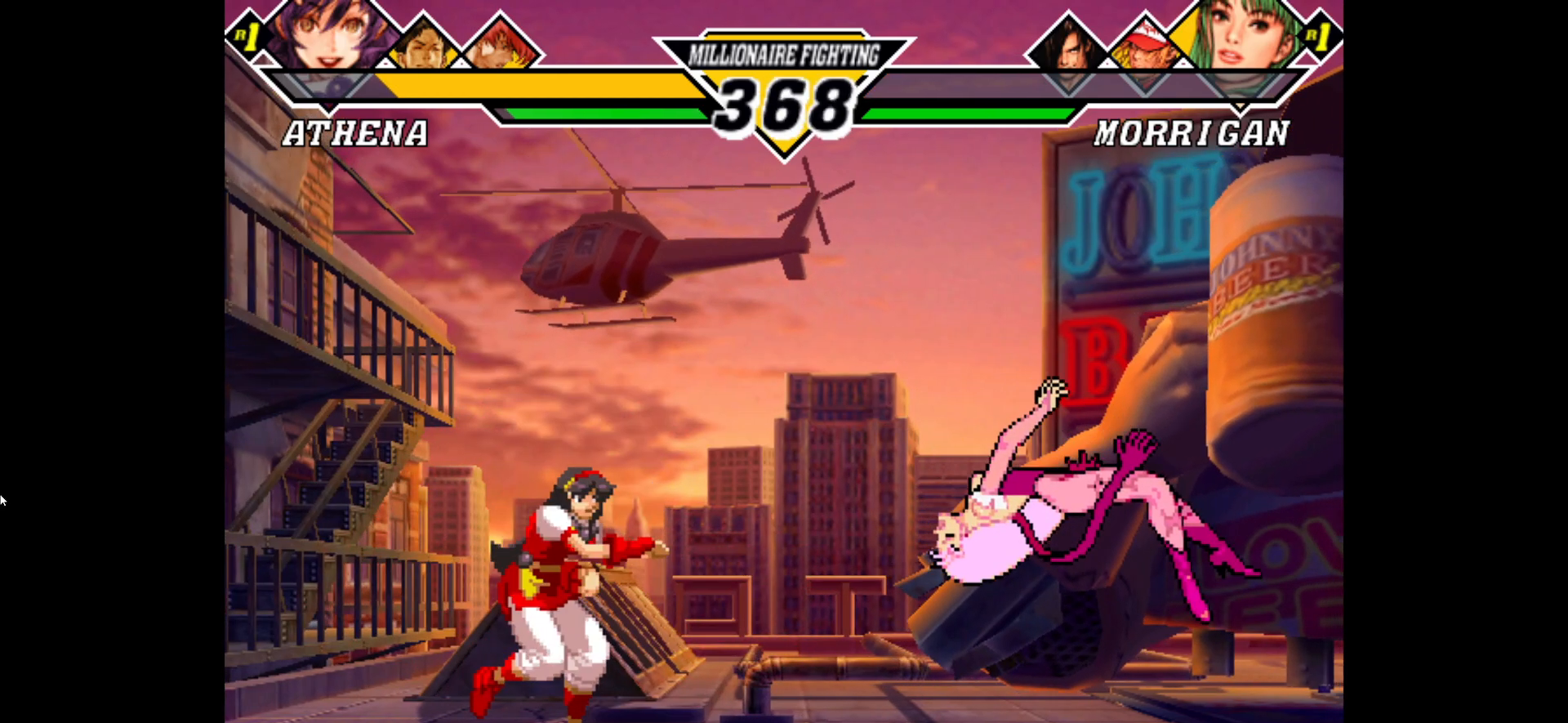
Gameplay with a controller (arcade stick); each line is a JSON object with the inputs held at the frame after it. "button_events" lists button changes between this image and that frame as [ms after this image, input, new state], when the widget could be followed in between (sticks are given only as held states). Not read: L3 R3 TRIANGLE.
{"buttons": [], "left_stick": "center", "button_events": []}
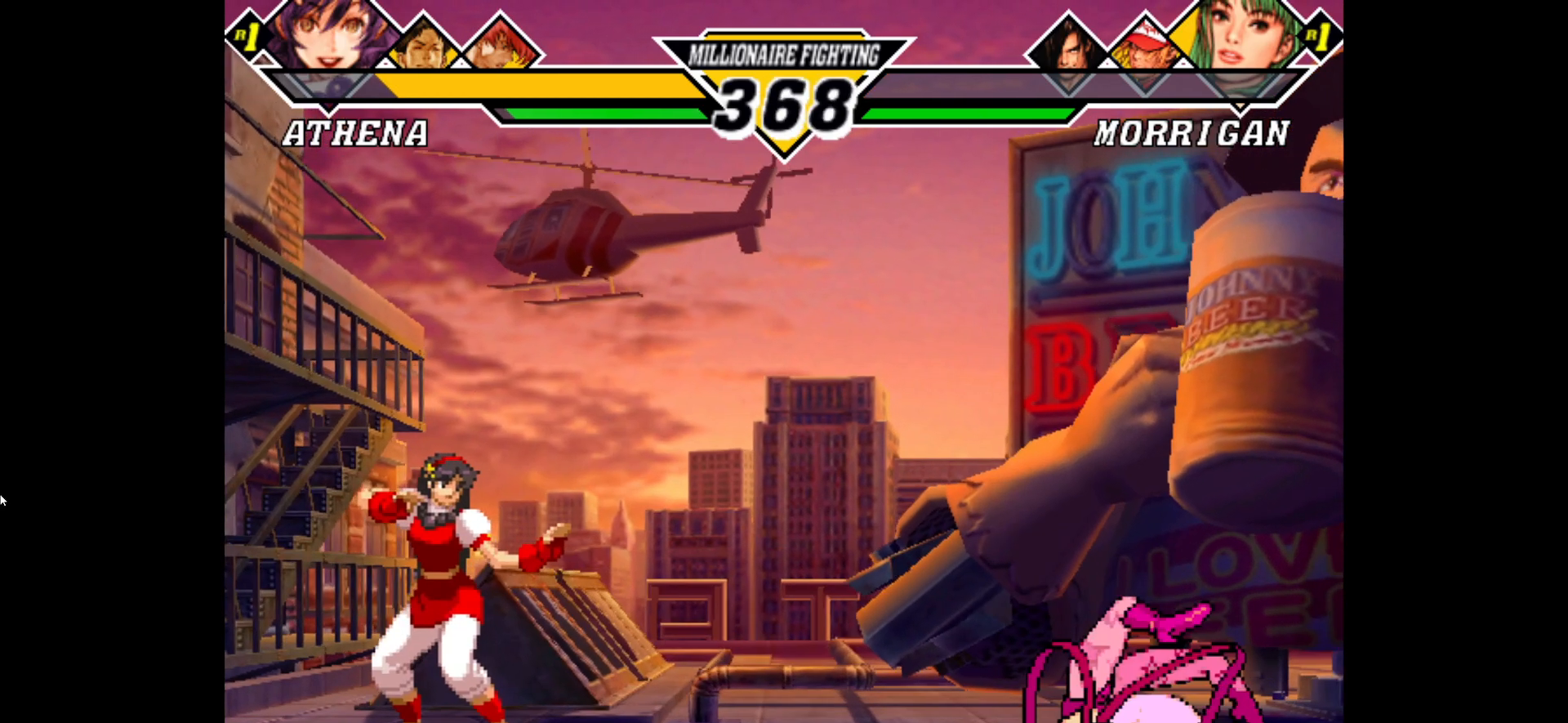
{"buttons": ["CROSS"], "left_stick": "center", "button_events": [[67, "CROSS", "down"], [133, "CROSS", "up"], [433, "CROSS", "down"]]}
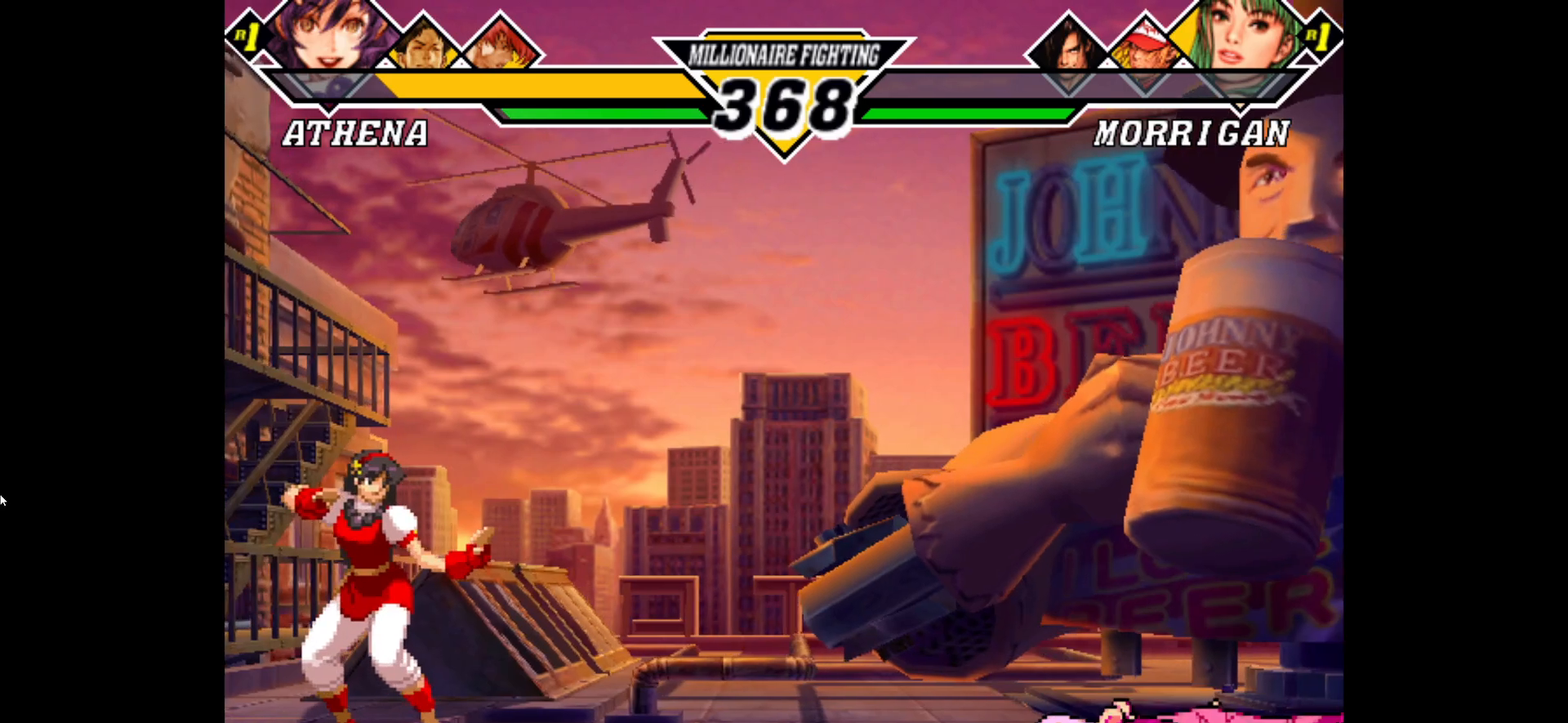
{"buttons": ["CROSS"], "left_stick": "center", "button_events": [[33, "CROSS", "up"], [117, "CROSS", "down"], [150, "R1", "down"], [183, "L1", "down"], [200, "CROSS", "up"], [233, "L1", "up"], [233, "R1", "up"], [417, "R1", "down"], [433, "CROSS", "down"], [450, "L1", "down"], [483, "R1", "up"], [500, "L1", "up"]]}
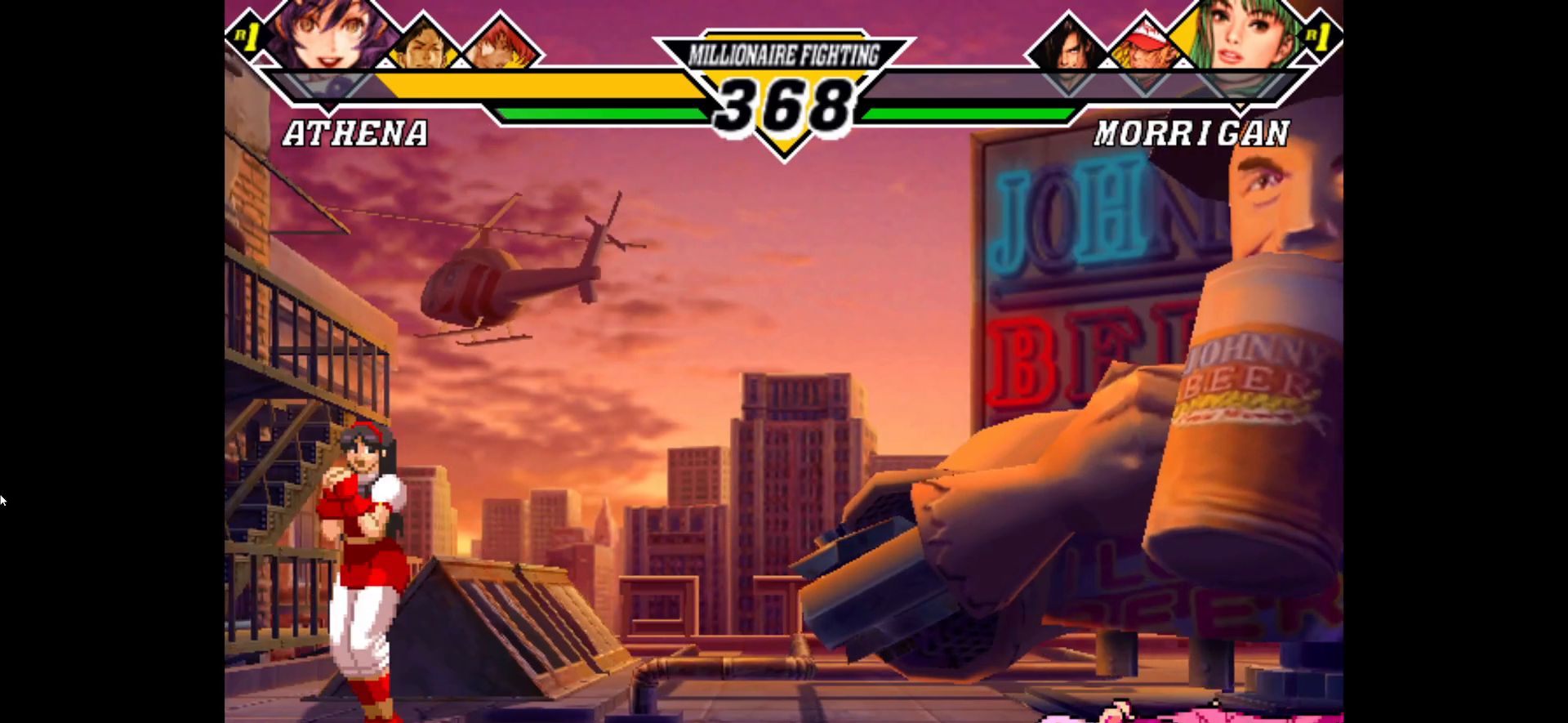
{"buttons": [], "left_stick": "center", "button_events": [[17, "CROSS", "up"], [167, "R1", "down"], [183, "CROSS", "down"], [183, "L1", "down"], [217, "R1", "up"], [250, "CROSS", "up"], [250, "L1", "up"], [417, "CROSS", "down"], [417, "R1", "down"], [433, "L1", "down"], [467, "R1", "up"], [500, "CROSS", "up"], [500, "L1", "up"]]}
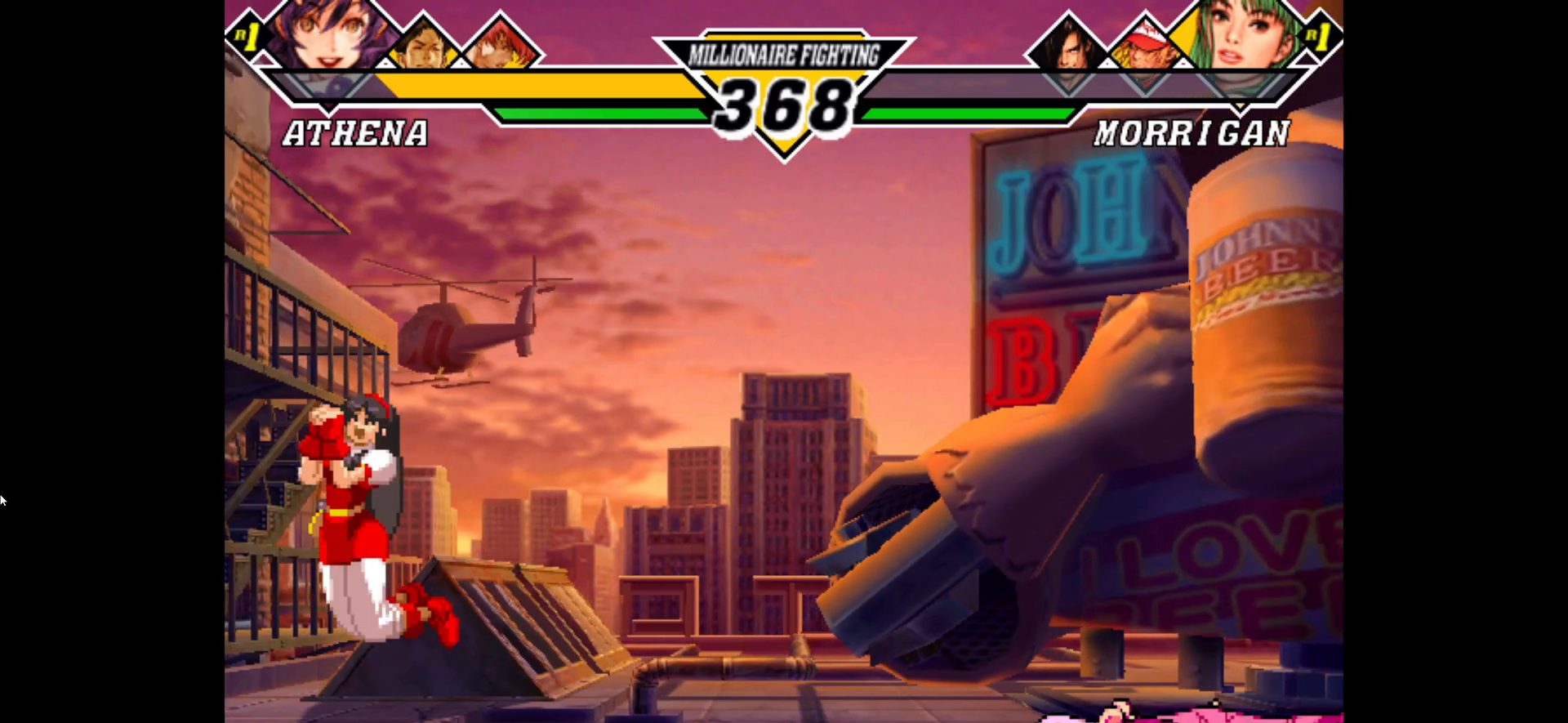
{"buttons": [], "left_stick": "center", "button_events": [[133, "R1", "down"], [367, "R1", "up"]]}